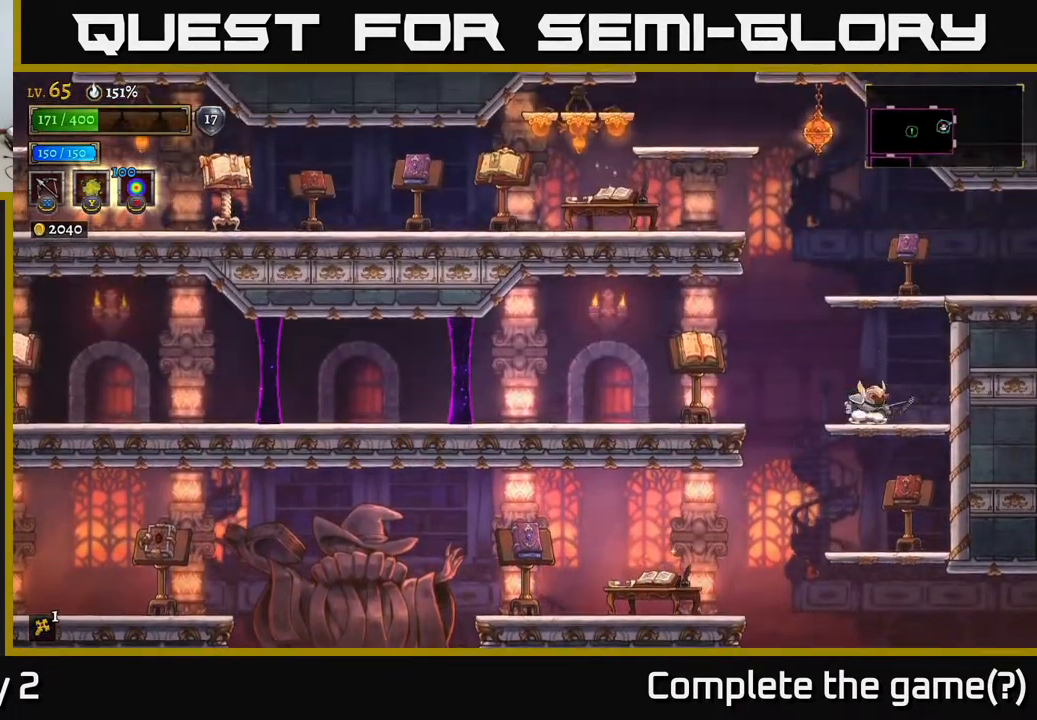
Gameplay with a controller (Xbox layout); each line is a JSON object with the inputs held at the frame after it. "events" lists button and stick changes between this image and that frame as [ms after this image, input, new state], when the widget could be followed in between.
{"buttons": ["A"], "left_stick": "left", "right_stick": "center", "events": [[150, "A", "down"], [167, "left_stick", "left"]]}
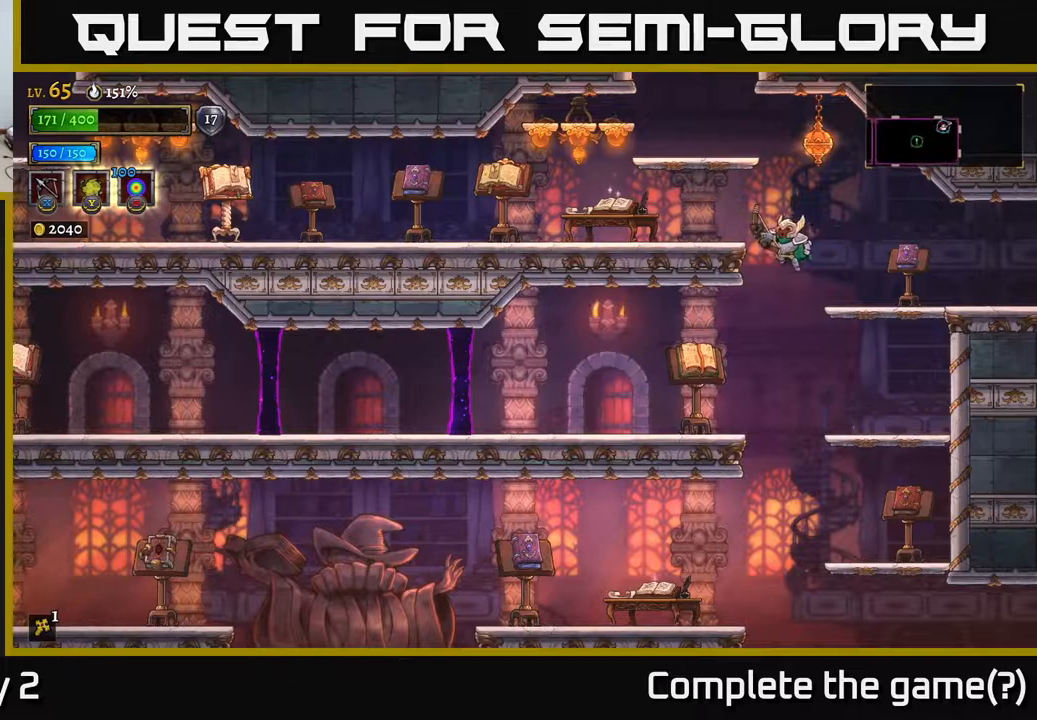
{"buttons": [], "left_stick": "left", "right_stick": "center", "events": [[250, "A", "up"]]}
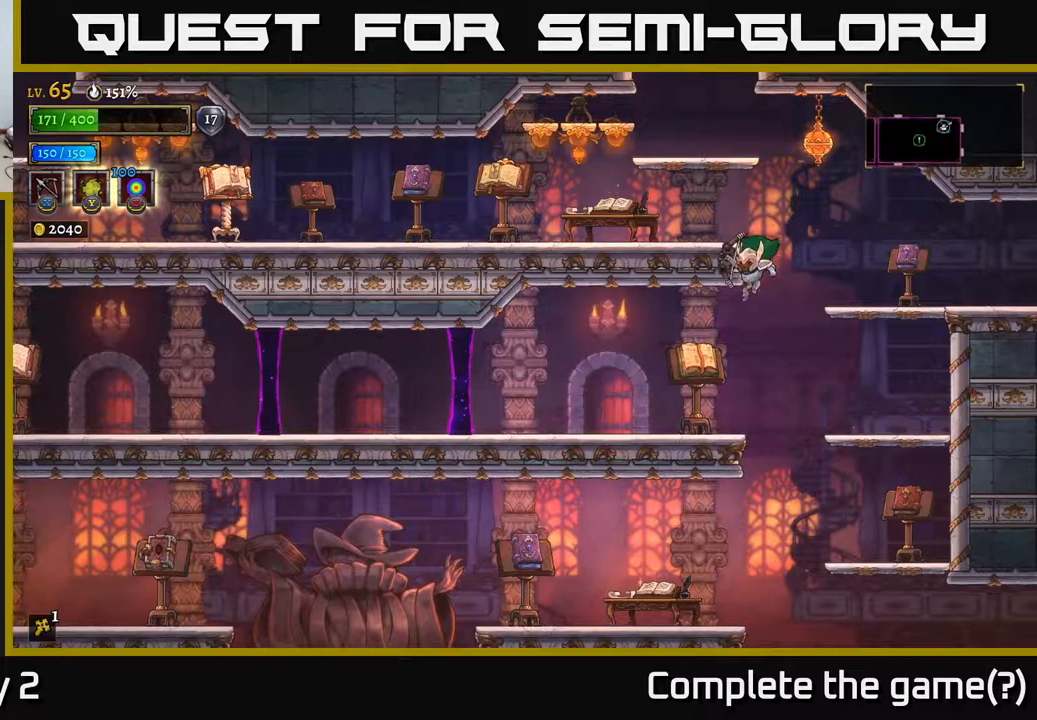
{"buttons": [], "left_stick": "left", "right_stick": "center", "events": [[67, "left_stick", "center"], [133, "left_stick", "left"]]}
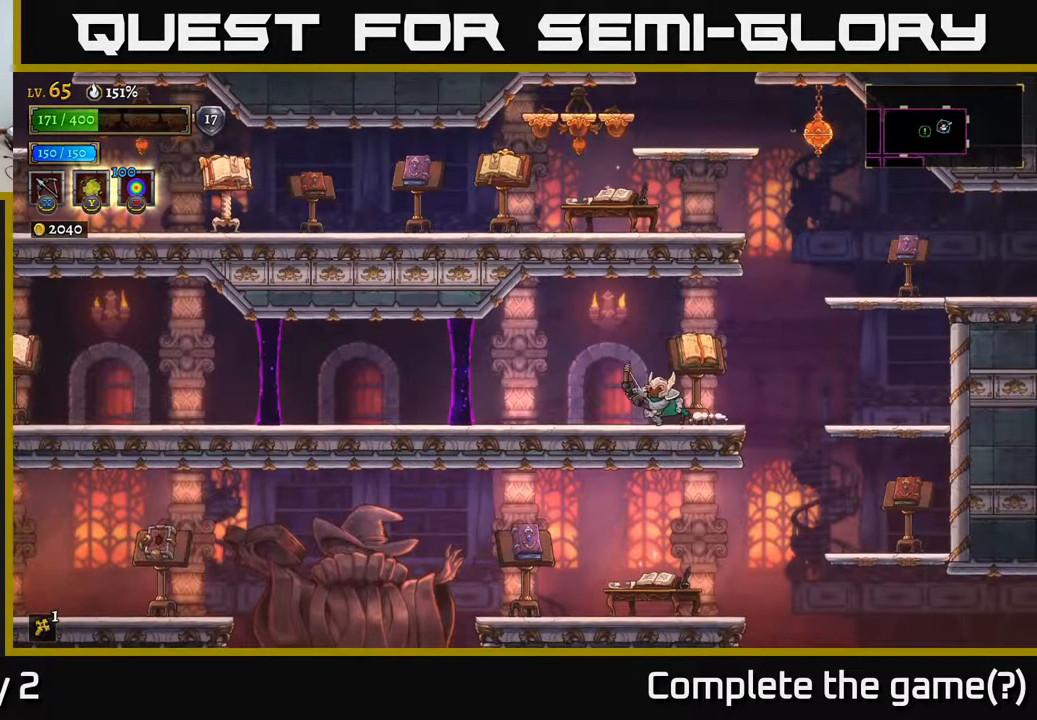
{"buttons": [], "left_stick": "center", "right_stick": "center", "events": [[267, "left_stick", "center"]]}
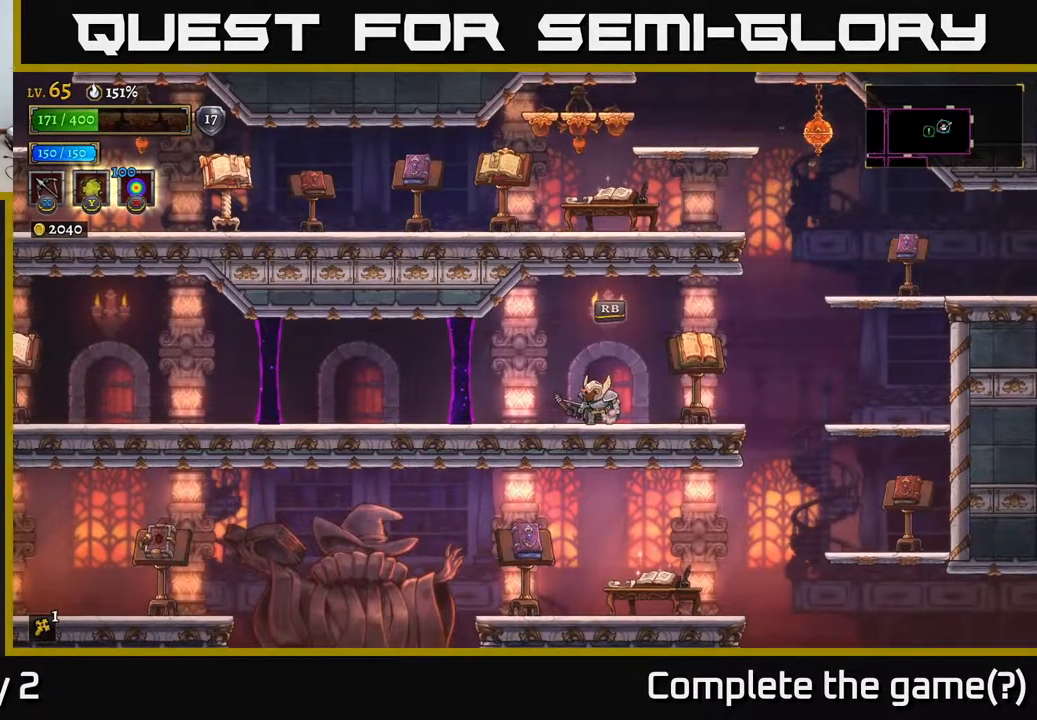
{"buttons": ["L2"], "left_stick": "right", "right_stick": "center", "events": [[50, "left_stick", "left"], [233, "L2", "down"], [500, "left_stick", "right"]]}
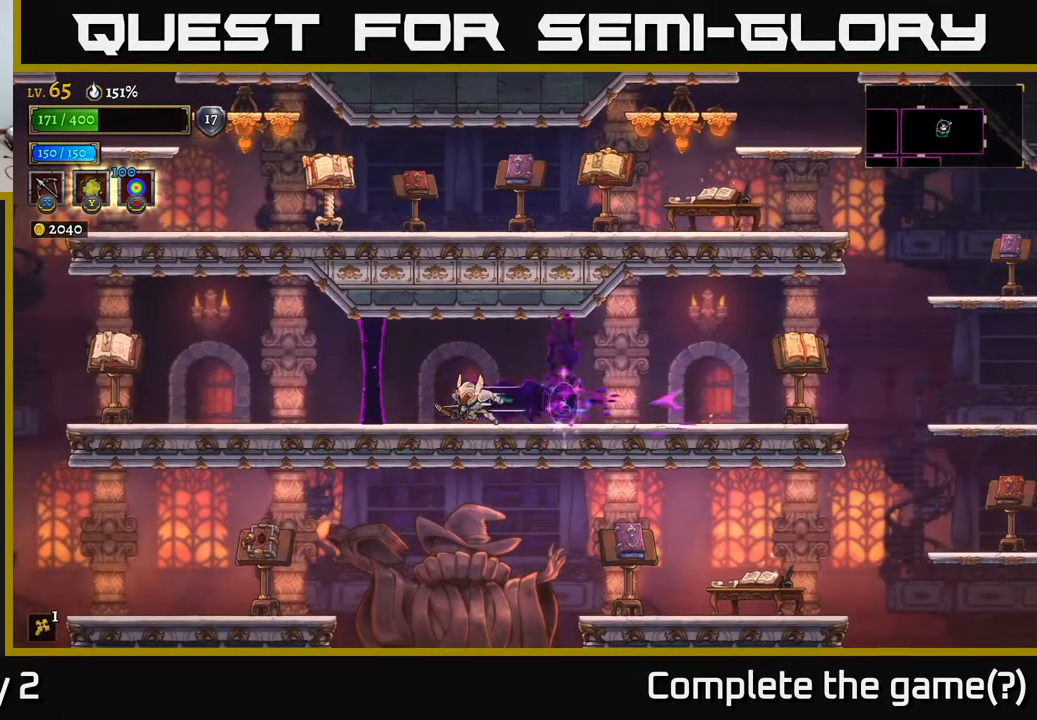
{"buttons": [], "left_stick": "left", "right_stick": "center", "events": [[50, "L2", "up"], [350, "left_stick", "left"]]}
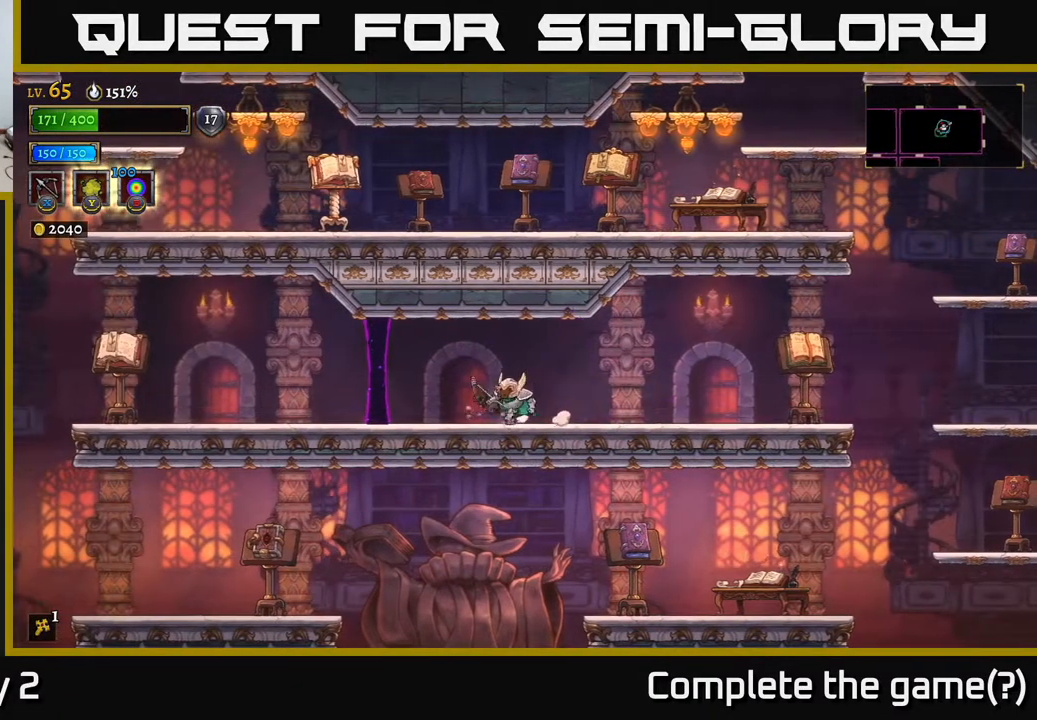
{"buttons": ["L2"], "left_stick": "left", "right_stick": "center", "events": [[150, "L2", "down"]]}
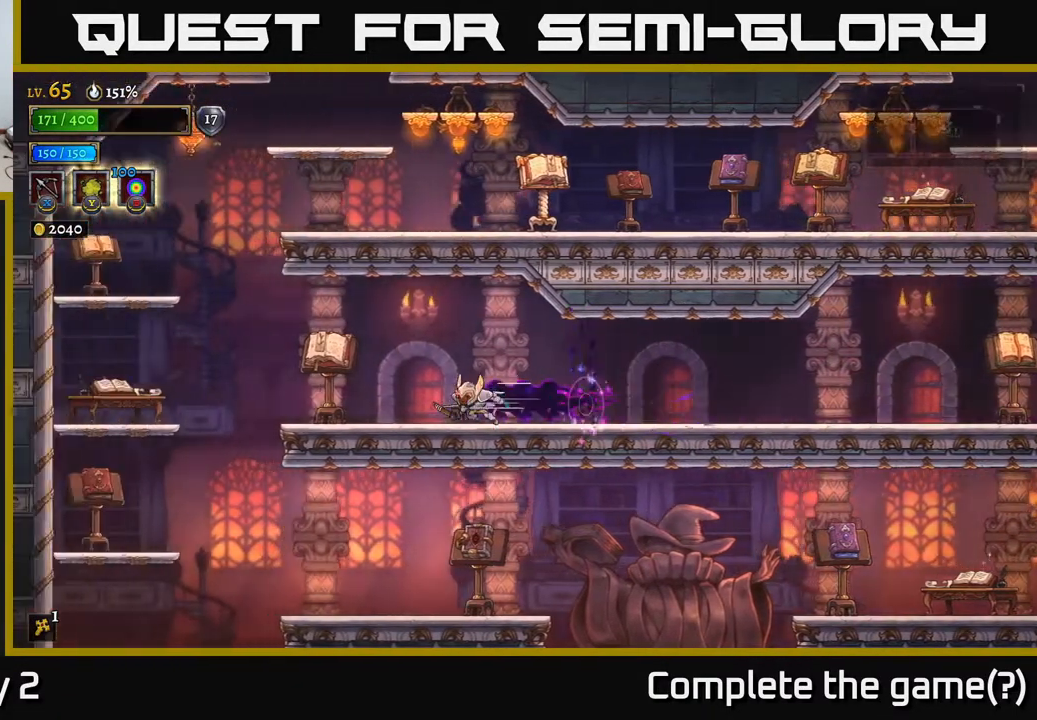
{"buttons": [], "left_stick": "center", "right_stick": "center", "events": [[33, "L2", "up"], [133, "right_stick", "left"], [433, "right_stick", "center"], [450, "left_stick", "center"]]}
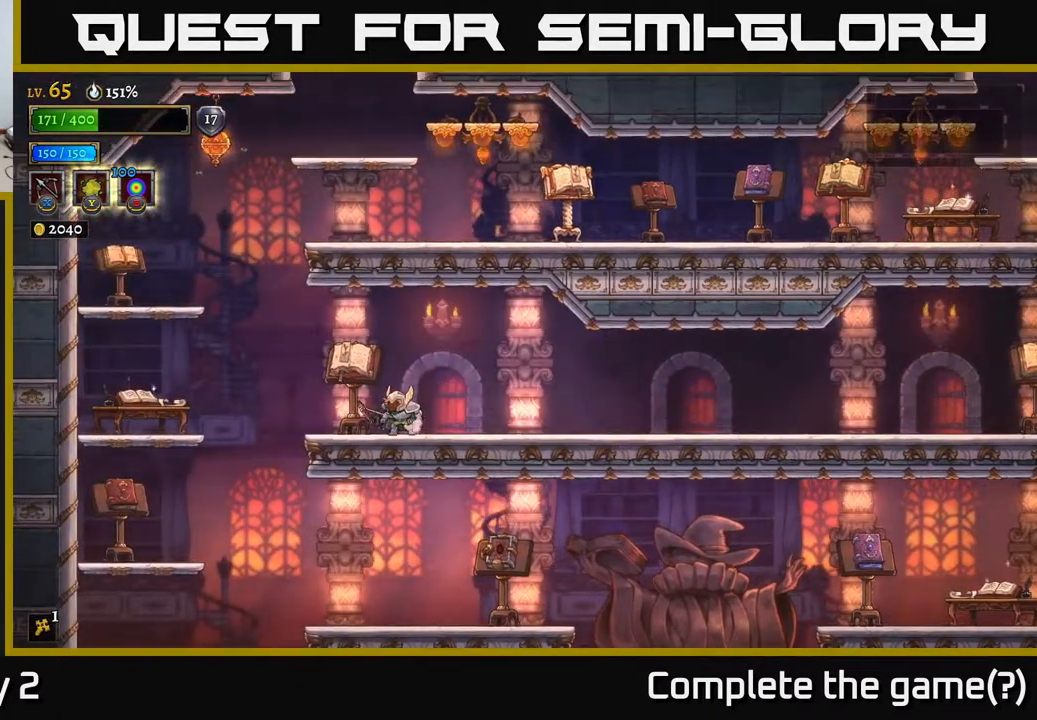
{"buttons": ["A"], "left_stick": "left", "right_stick": "center", "events": [[150, "left_stick", "left"], [383, "A", "down"]]}
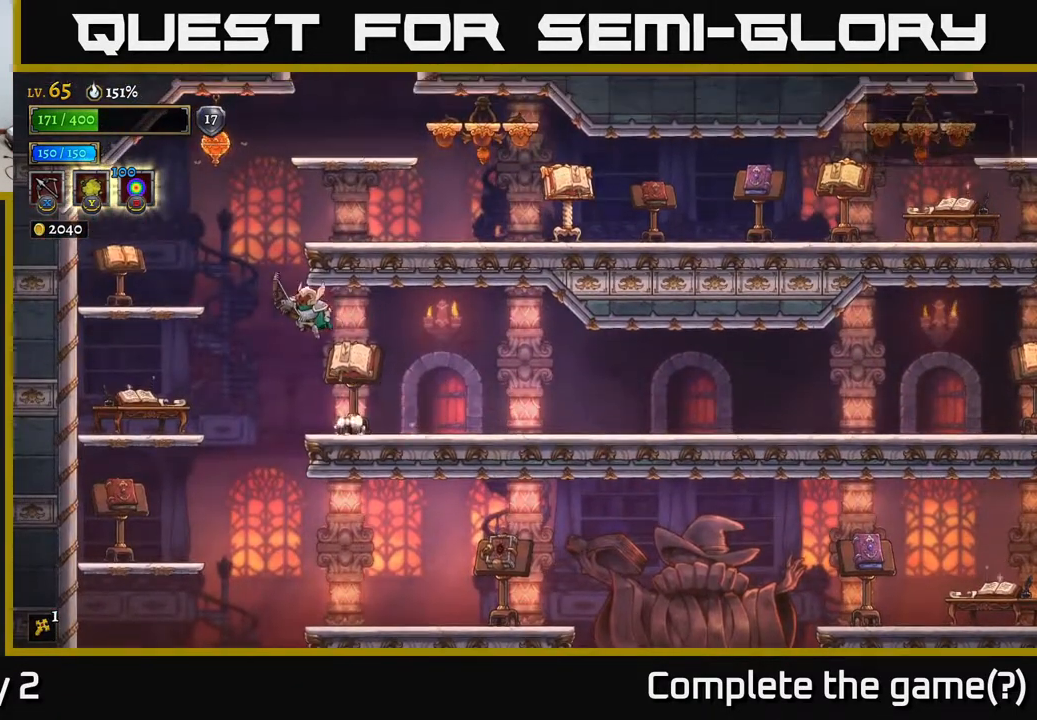
{"buttons": [], "left_stick": "right", "right_stick": "center", "events": [[183, "A", "up"], [250, "A", "down"], [250, "left_stick", "right"], [433, "A", "up"]]}
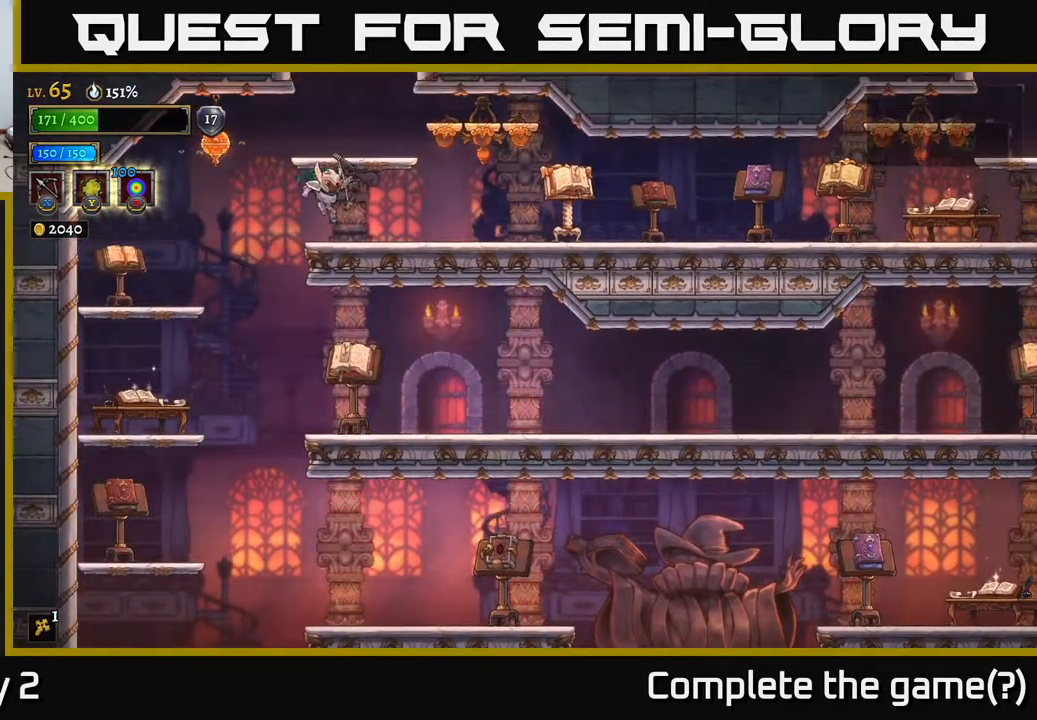
{"buttons": [], "left_stick": "center", "right_stick": "center", "events": [[133, "left_stick", "center"]]}
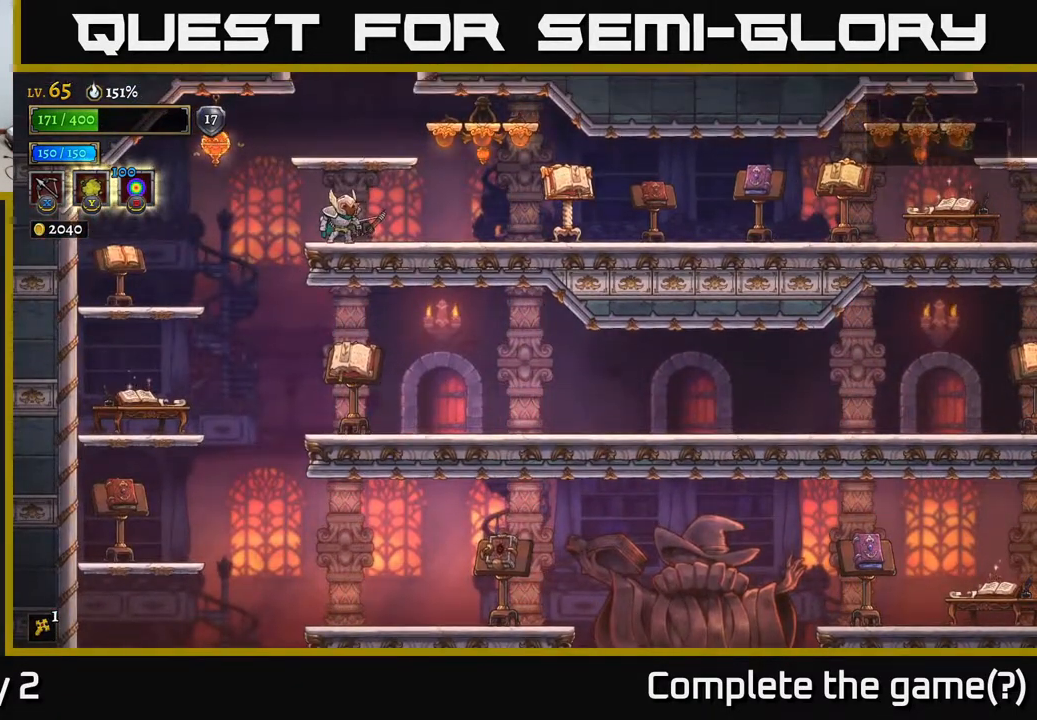
{"buttons": [], "left_stick": "center", "right_stick": "center", "events": []}
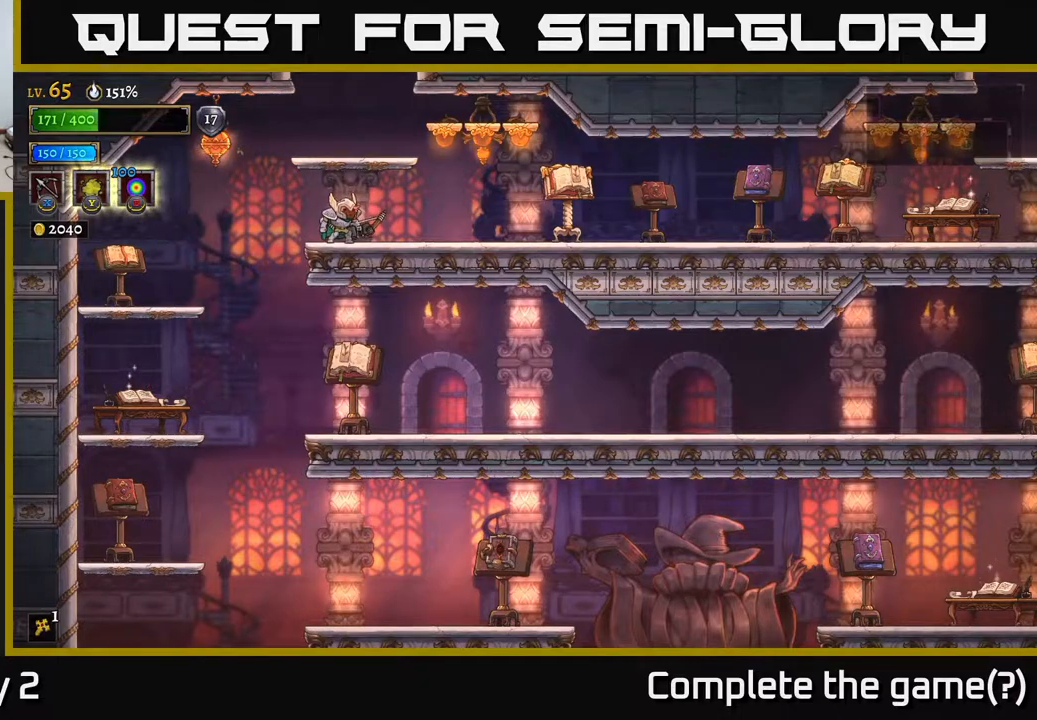
{"buttons": [], "left_stick": "center", "right_stick": "center", "events": []}
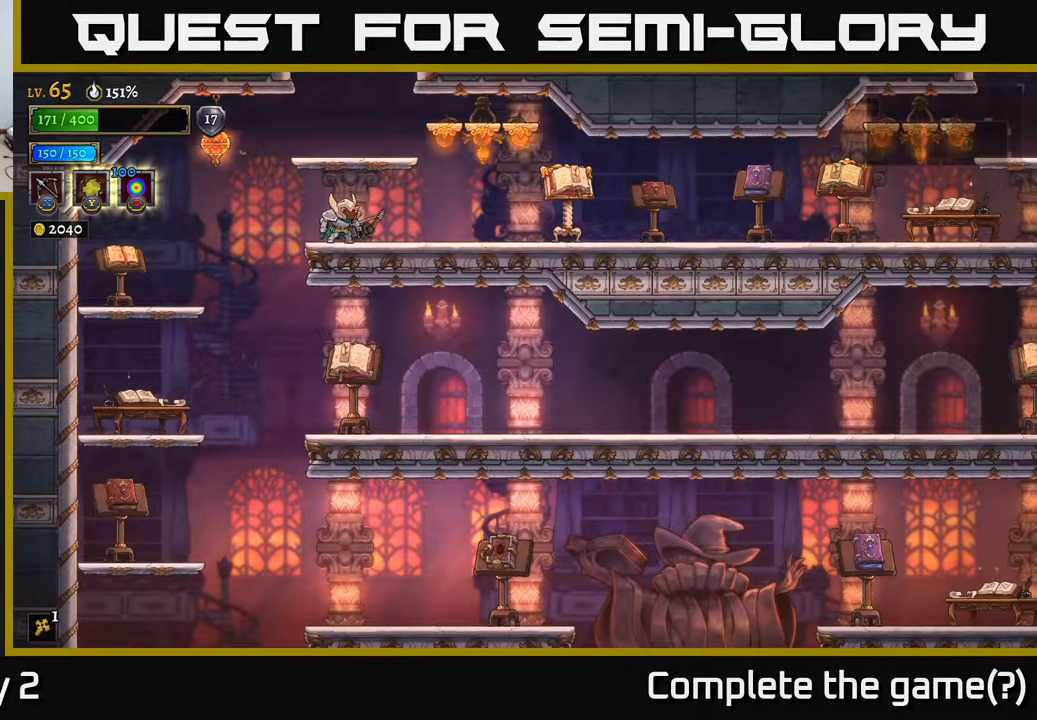
{"buttons": [], "left_stick": "center", "right_stick": "down", "events": [[17, "left_stick", "left"], [150, "left_stick", "down-left"], [217, "right_stick", "down"], [450, "left_stick", "center"]]}
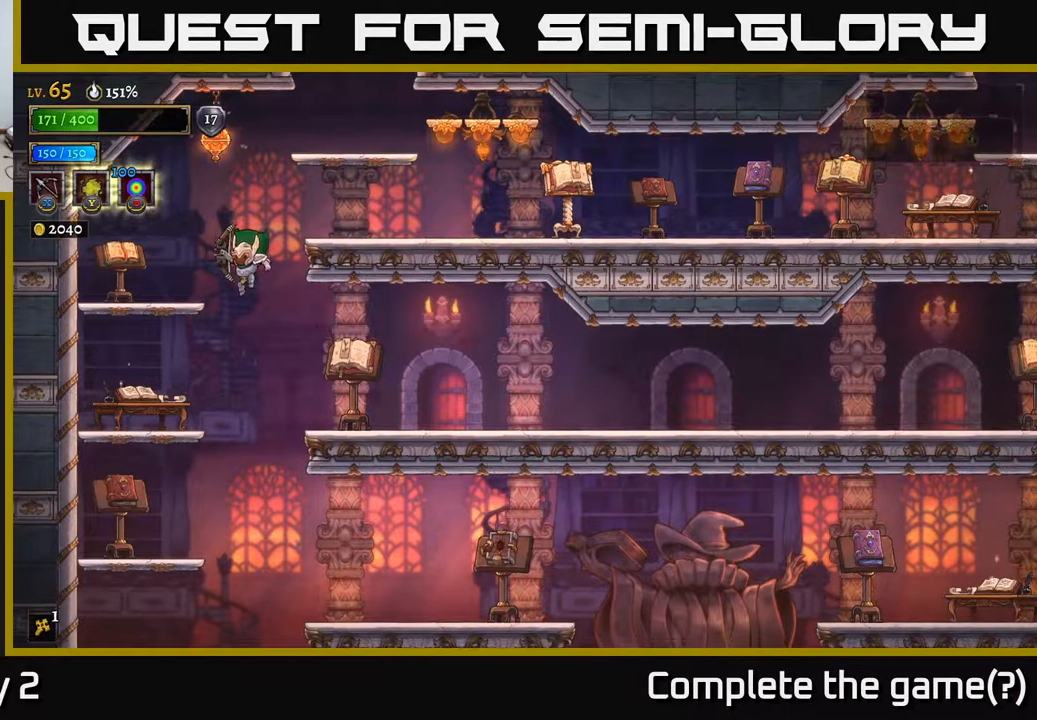
{"buttons": [], "left_stick": "center", "right_stick": "down", "events": [[267, "left_stick", "right"], [483, "left_stick", "center"]]}
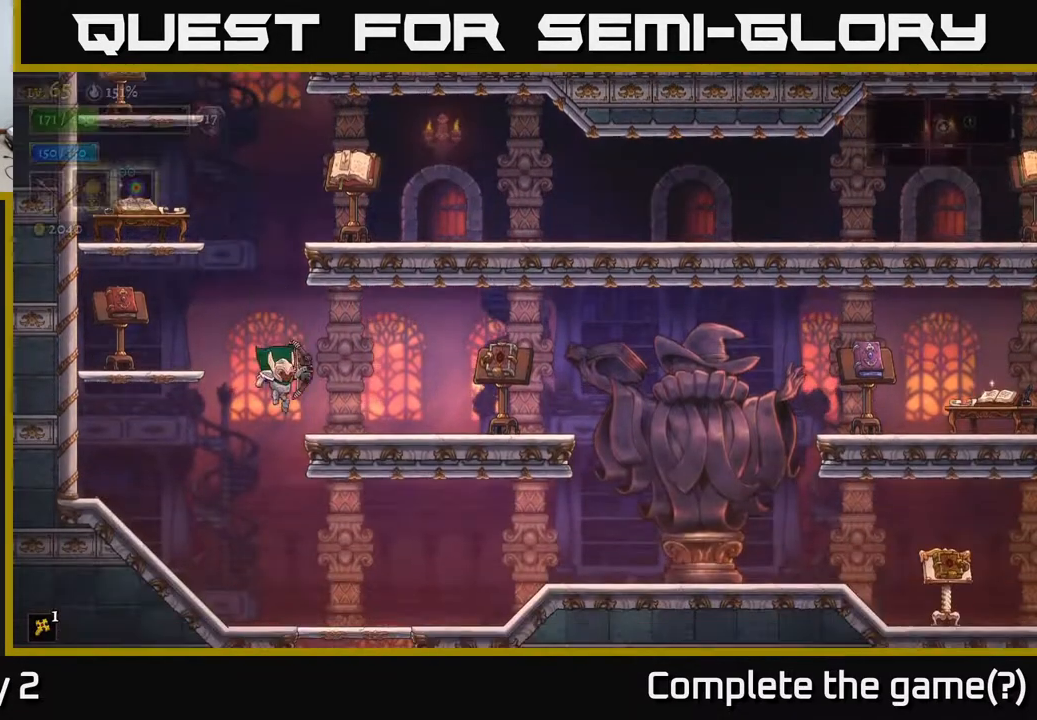
{"buttons": [], "left_stick": "center", "right_stick": "down", "events": []}
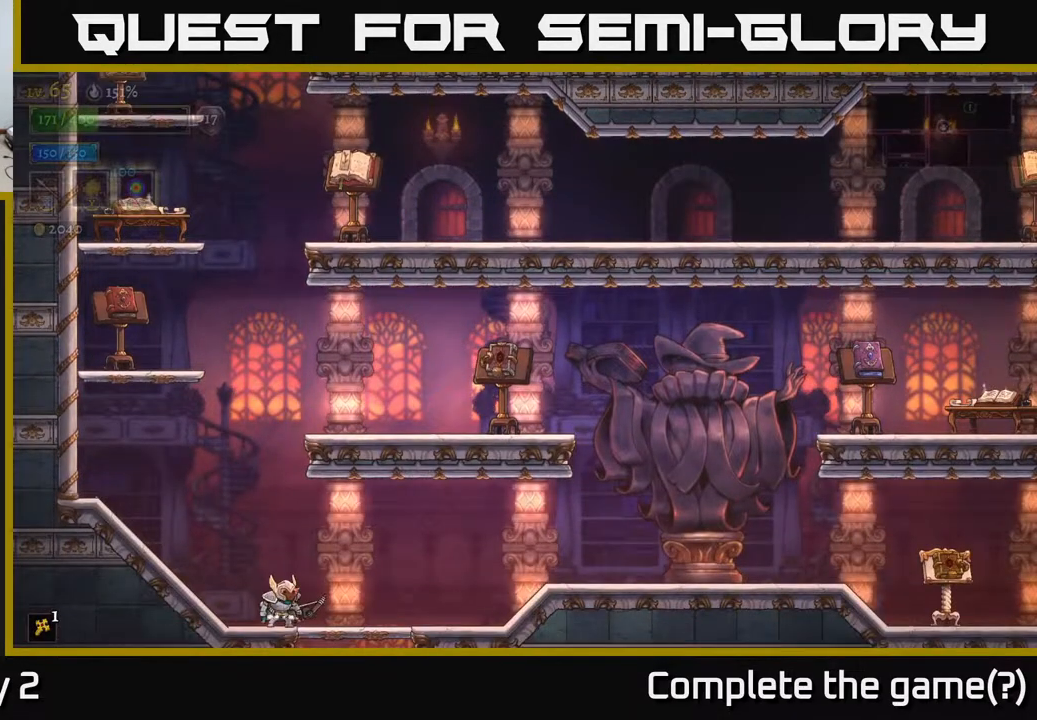
{"buttons": ["A"], "left_stick": "left", "right_stick": "center", "events": [[383, "right_stick", "center"], [400, "left_stick", "left"], [483, "A", "down"]]}
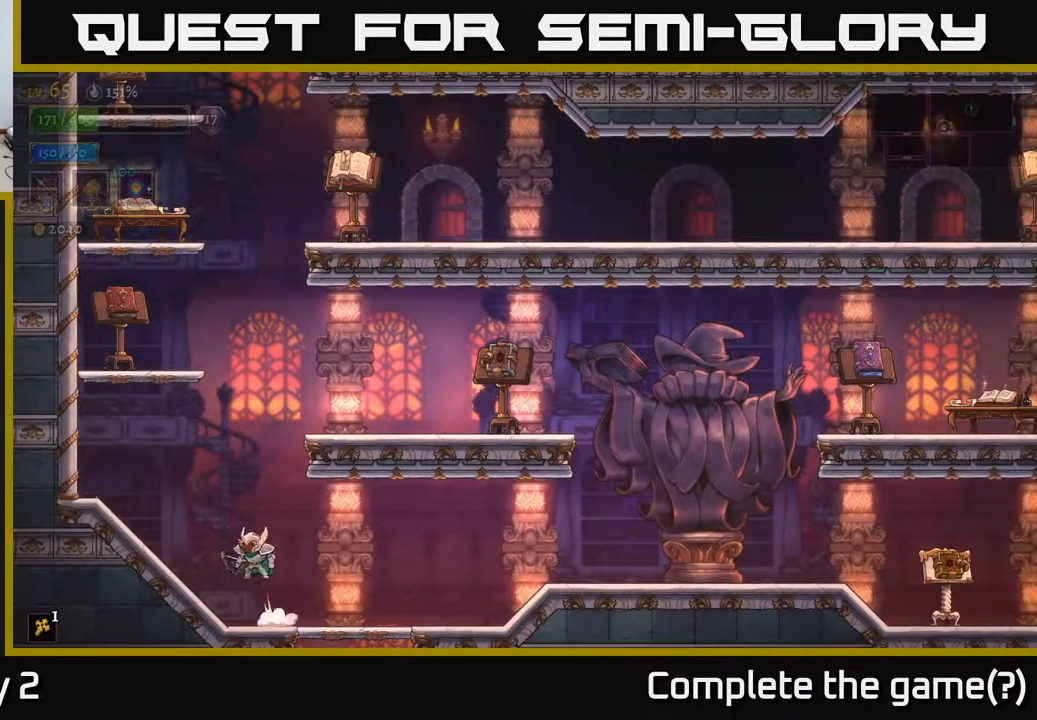
{"buttons": [], "left_stick": "right", "right_stick": "center", "events": [[117, "left_stick", "center"], [167, "left_stick", "right"], [183, "A", "up"], [233, "A", "down"], [383, "A", "up"]]}
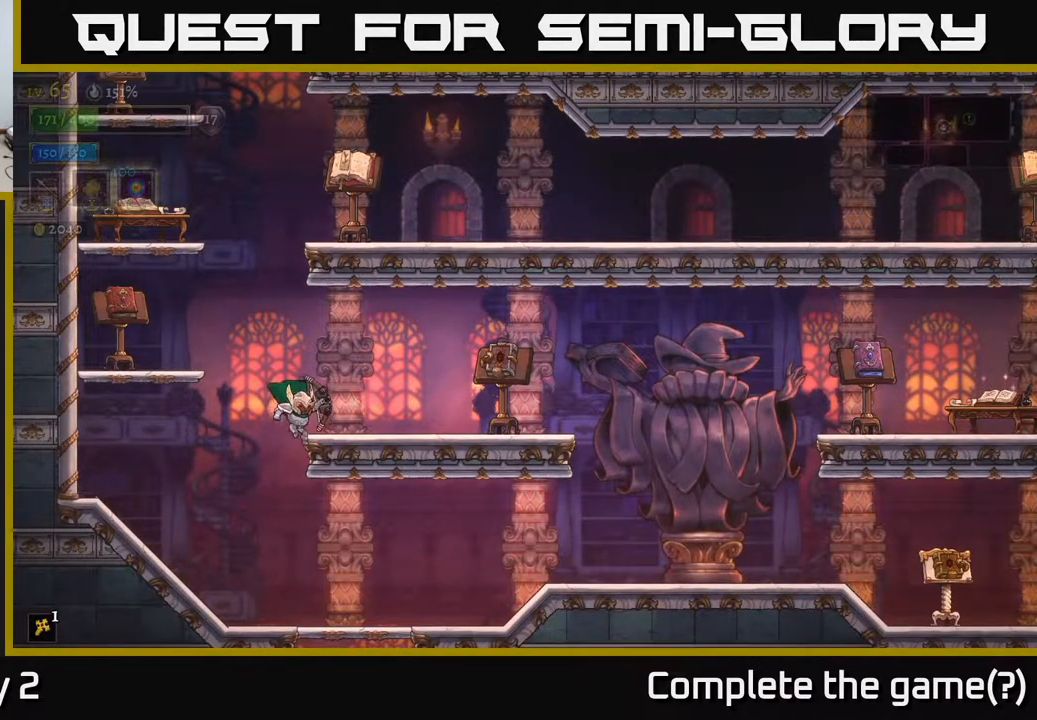
{"buttons": [], "left_stick": "right", "right_stick": "center", "events": []}
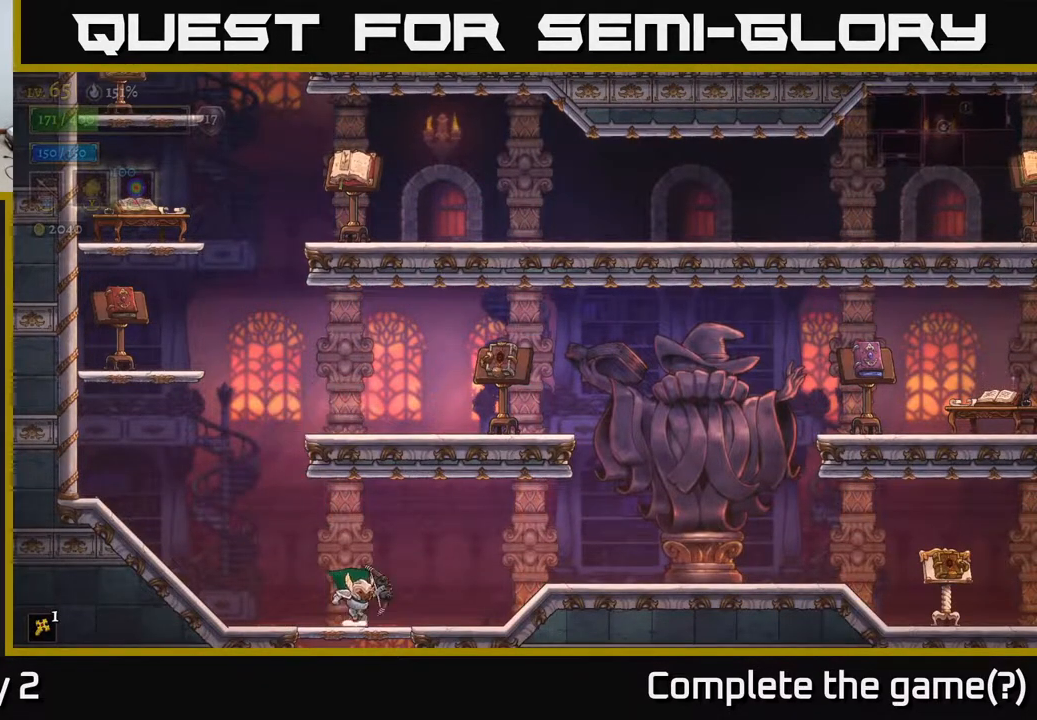
{"buttons": ["R2"], "left_stick": "right", "right_stick": "center", "events": [[217, "A", "down"], [300, "A", "up"], [467, "R2", "down"]]}
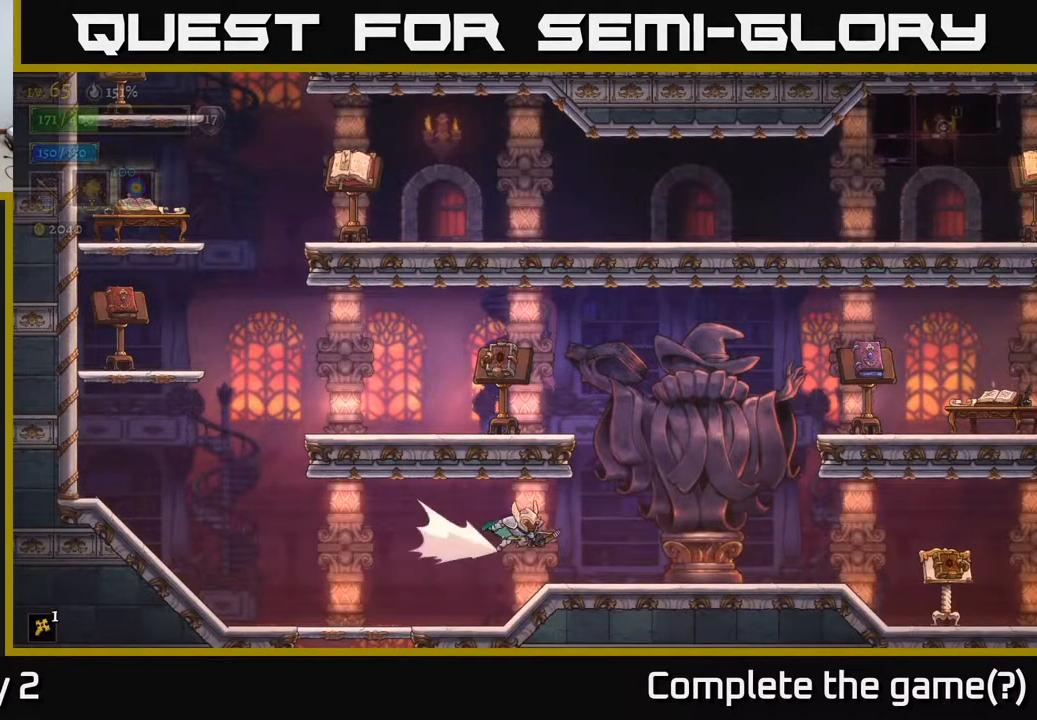
{"buttons": [], "left_stick": "right", "right_stick": "center", "events": [[83, "R2", "up"]]}
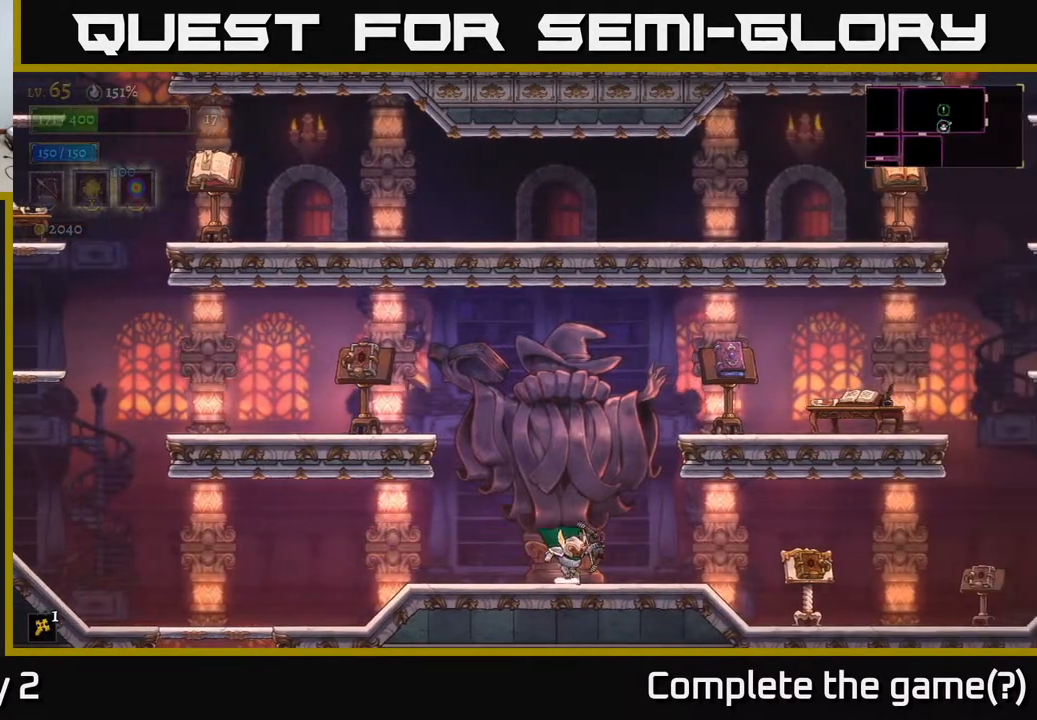
{"buttons": [], "left_stick": "right", "right_stick": "center", "events": [[250, "R2", "down"], [500, "R2", "up"]]}
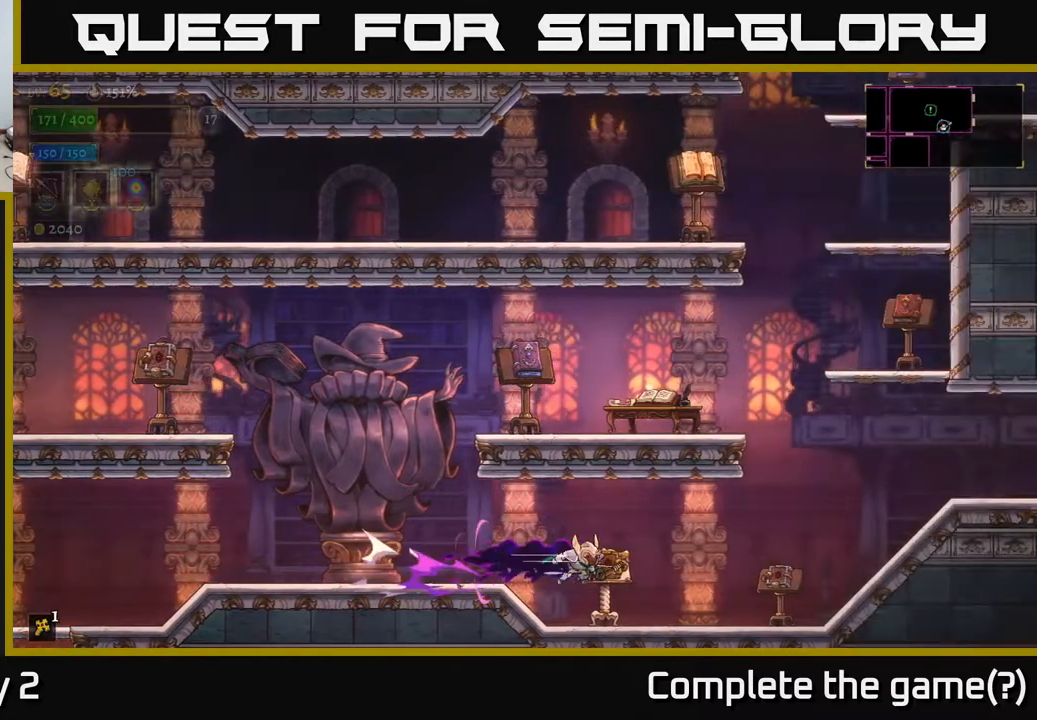
{"buttons": [], "left_stick": "right", "right_stick": "center", "events": []}
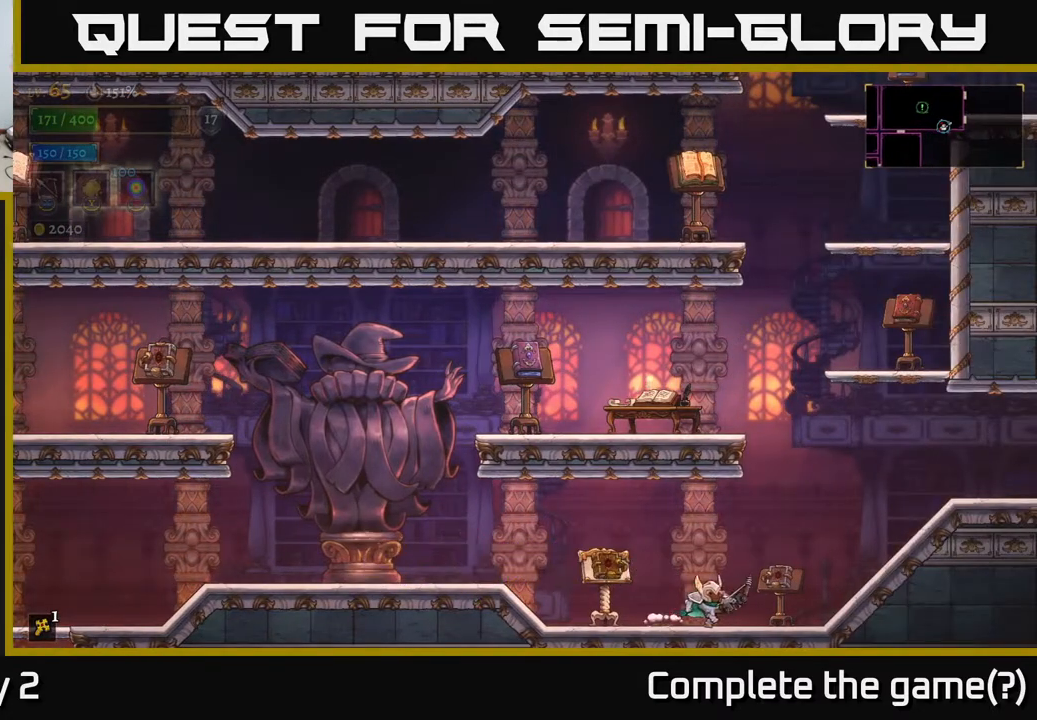
{"buttons": [], "left_stick": "right", "right_stick": "center", "events": []}
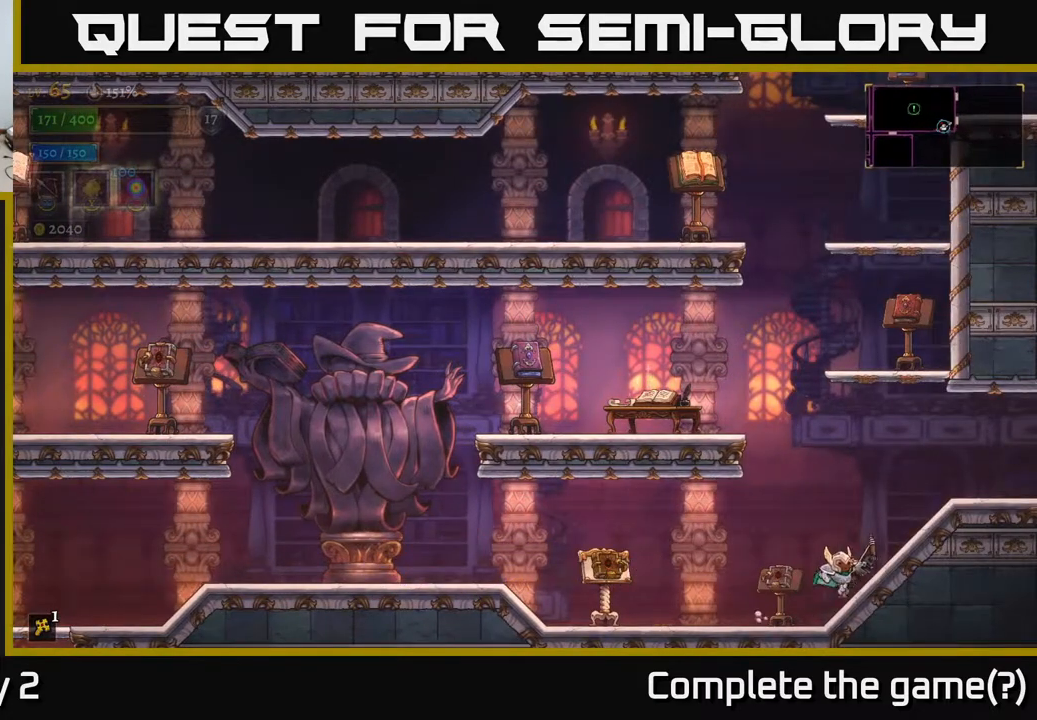
{"buttons": ["A"], "left_stick": "right", "right_stick": "center", "events": [[133, "A", "down"], [200, "left_stick", "left"], [333, "A", "up"], [350, "left_stick", "center"], [383, "A", "down"], [450, "left_stick", "right"]]}
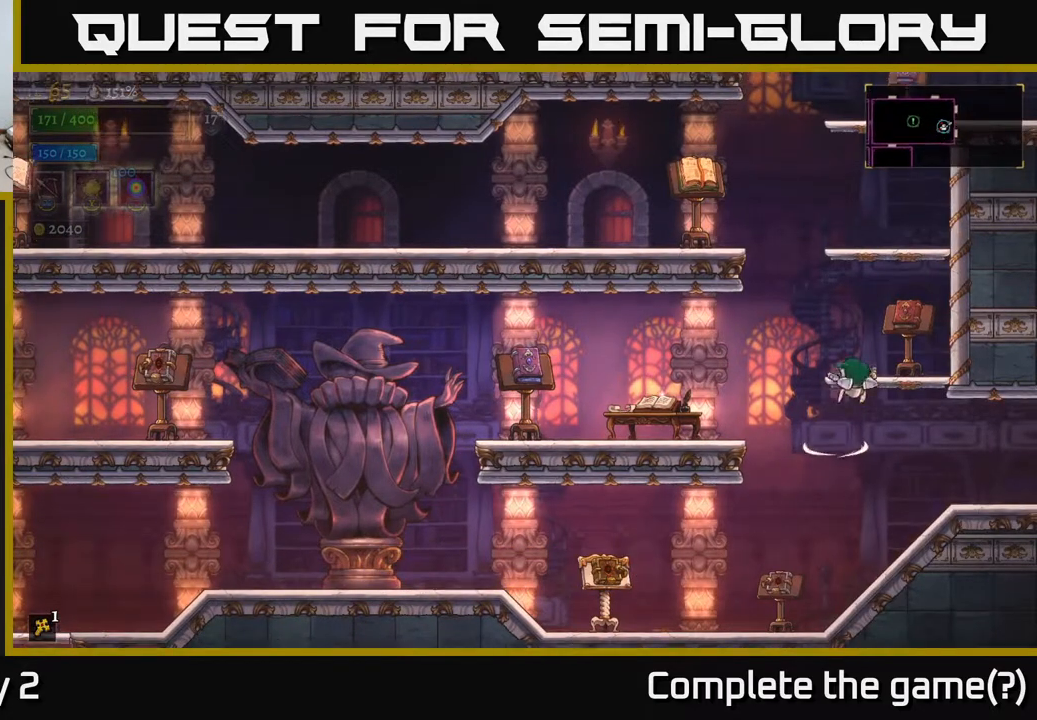
{"buttons": [], "left_stick": "left", "right_stick": "center", "events": [[133, "A", "up"], [250, "left_stick", "center"], [433, "left_stick", "left"]]}
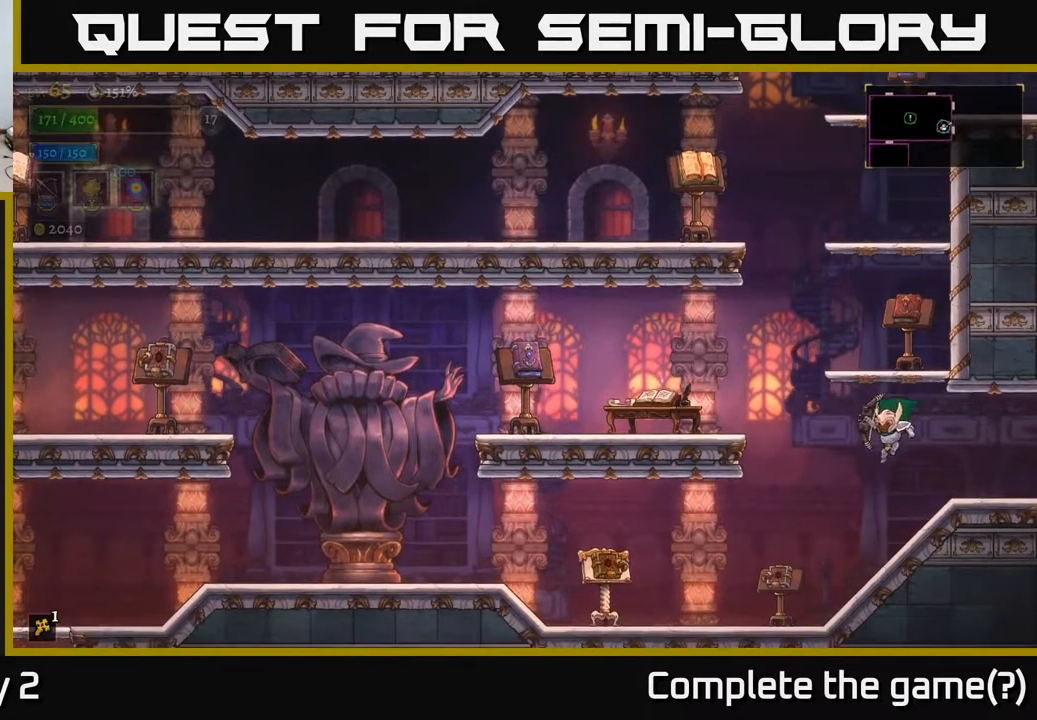
{"buttons": [], "left_stick": "center", "right_stick": "center", "events": [[33, "A", "down"], [117, "A", "up"], [150, "left_stick", "right"], [467, "left_stick", "center"]]}
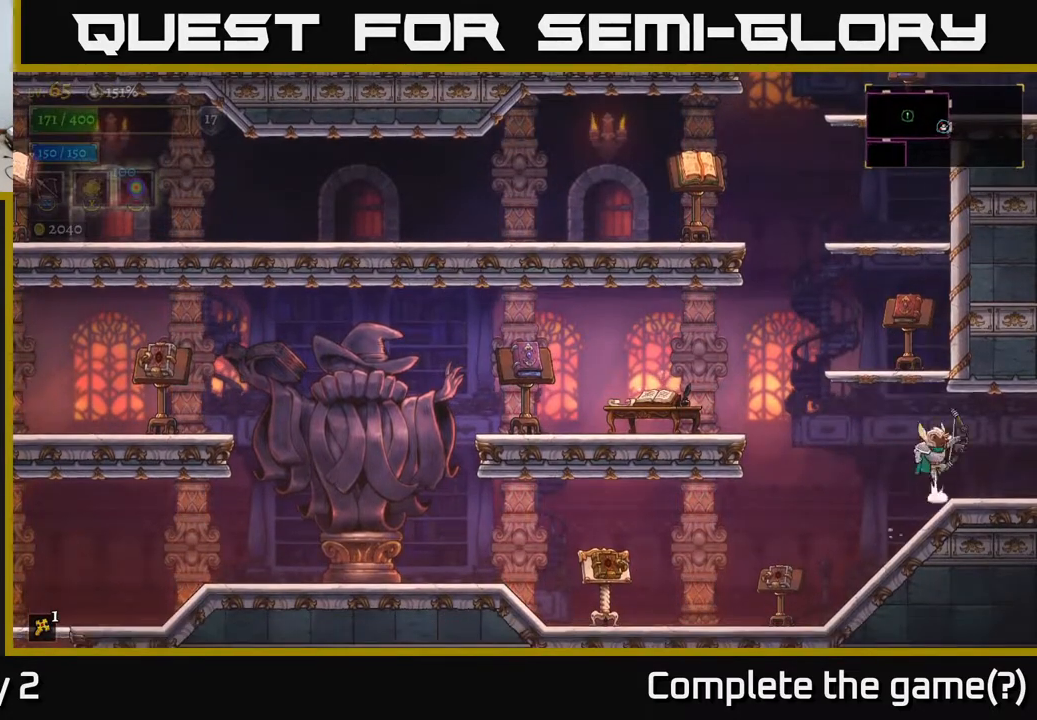
{"buttons": [], "left_stick": "right", "right_stick": "center", "events": [[17, "A", "down"], [17, "left_stick", "left"], [200, "A", "up"], [250, "A", "down"], [250, "left_stick", "center"], [300, "left_stick", "right"], [400, "A", "up"]]}
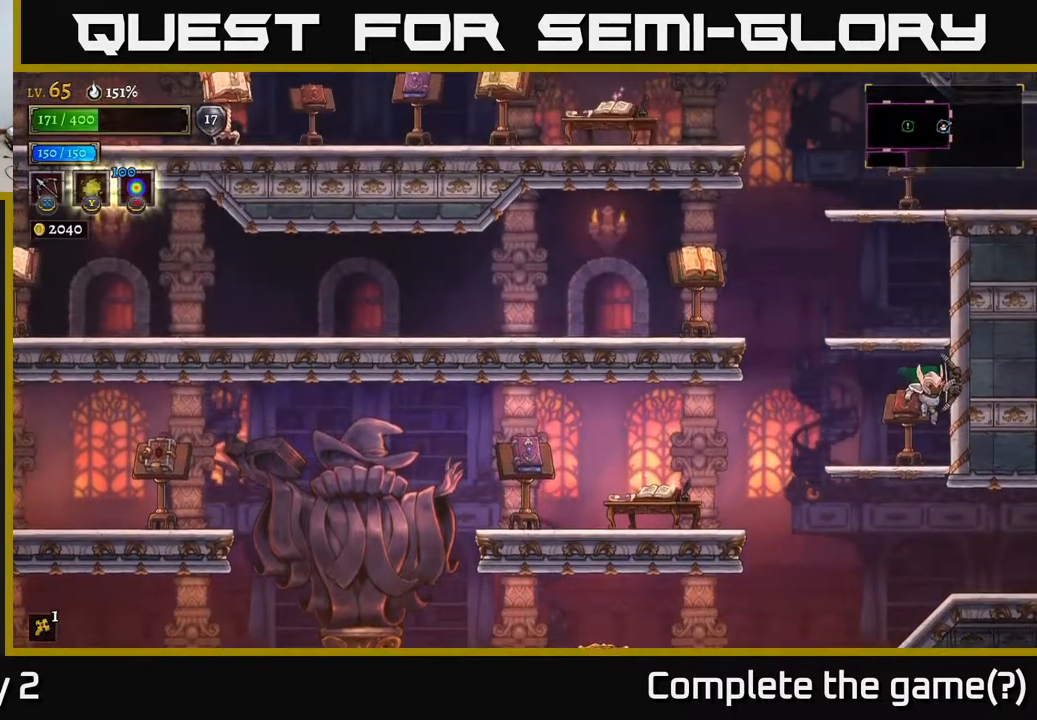
{"buttons": ["A"], "left_stick": "left", "right_stick": "center", "events": [[17, "left_stick", "center"], [333, "A", "down"], [450, "left_stick", "left"]]}
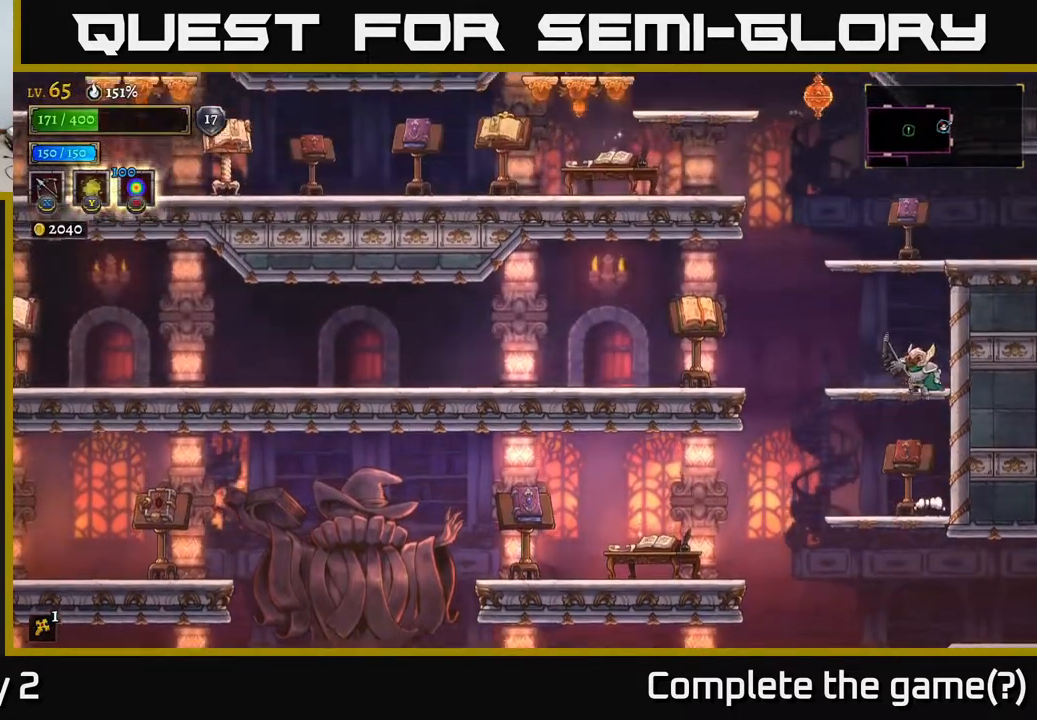
{"buttons": ["A"], "left_stick": "center", "right_stick": "center", "events": [[133, "left_stick", "center"], [150, "A", "up"], [450, "A", "down"]]}